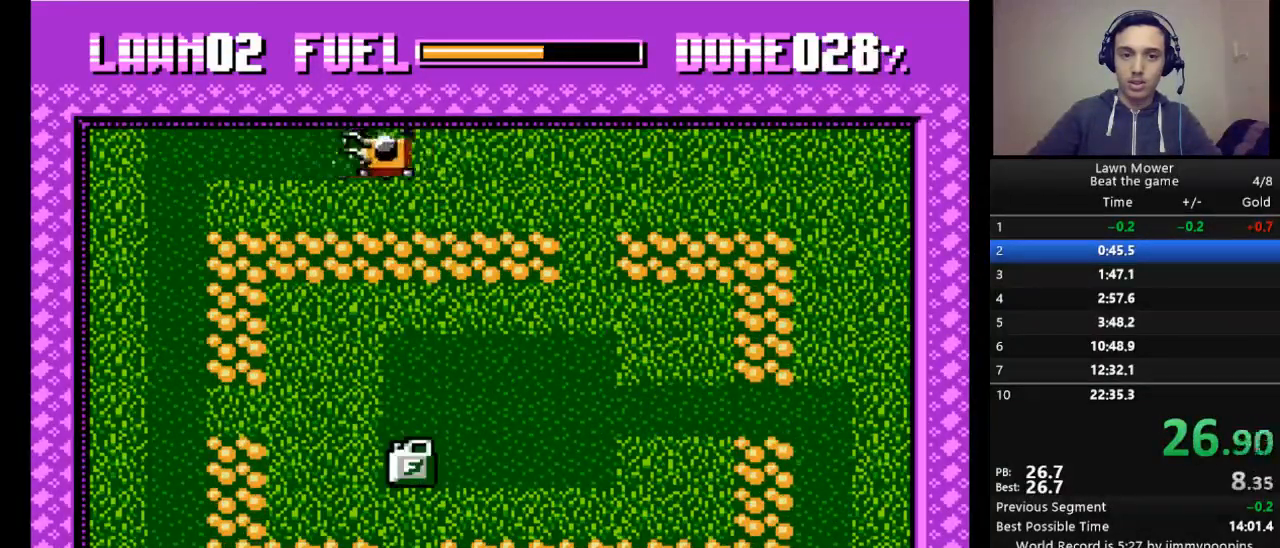
Gameplay with keyboard; each line is a JSON object with the keys held at the frame after it. "events" lists presses ("down") and releases ("up") of "down", "escape", "left", "r", "return", "right", "s", "space" and "up" between this image and that frame as [ms after this image, input, new state], when the widget could be followed in between. No other keys are recorded. Mouse input is not recorded.
{"keys": ["s"], "events": []}
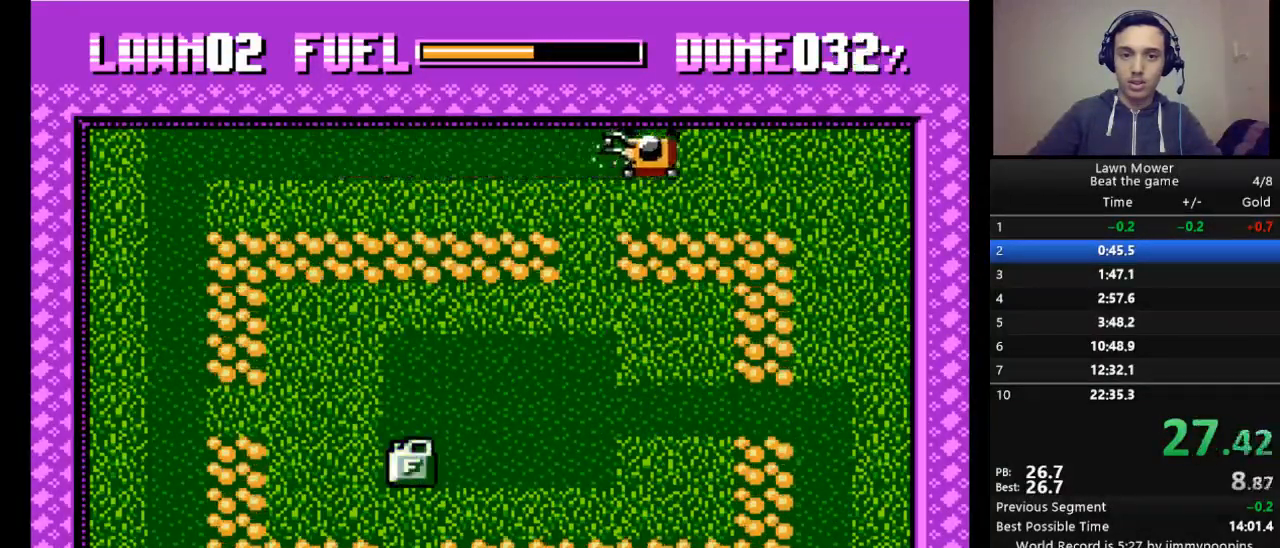
{"keys": ["down", "s"], "events": [[433, "down", "down"]]}
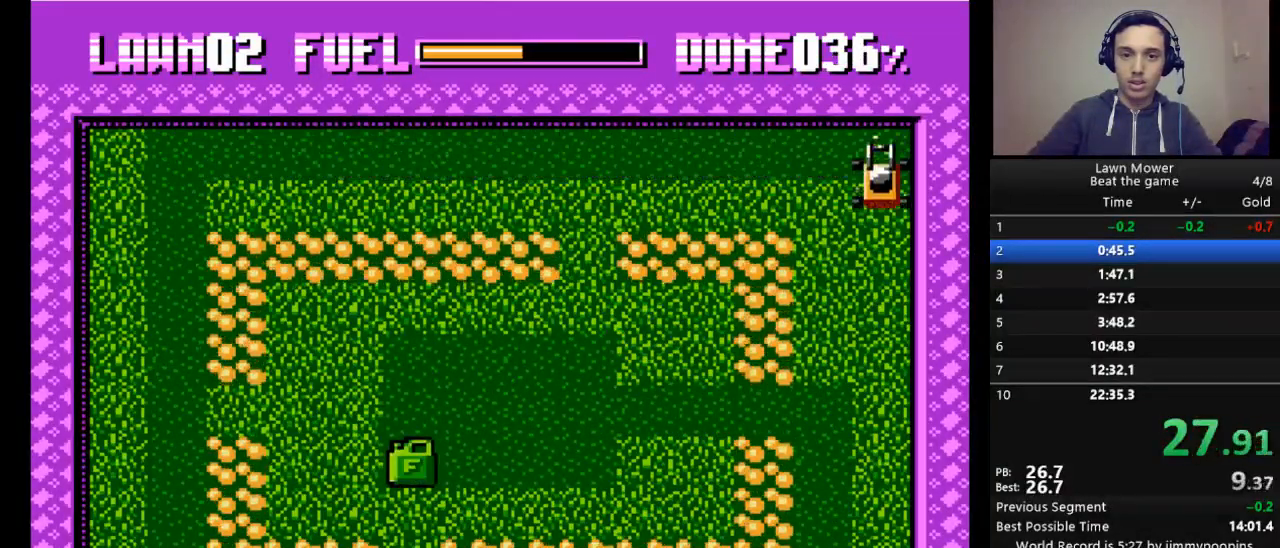
{"keys": ["s"], "events": [[67, "down", "up"]]}
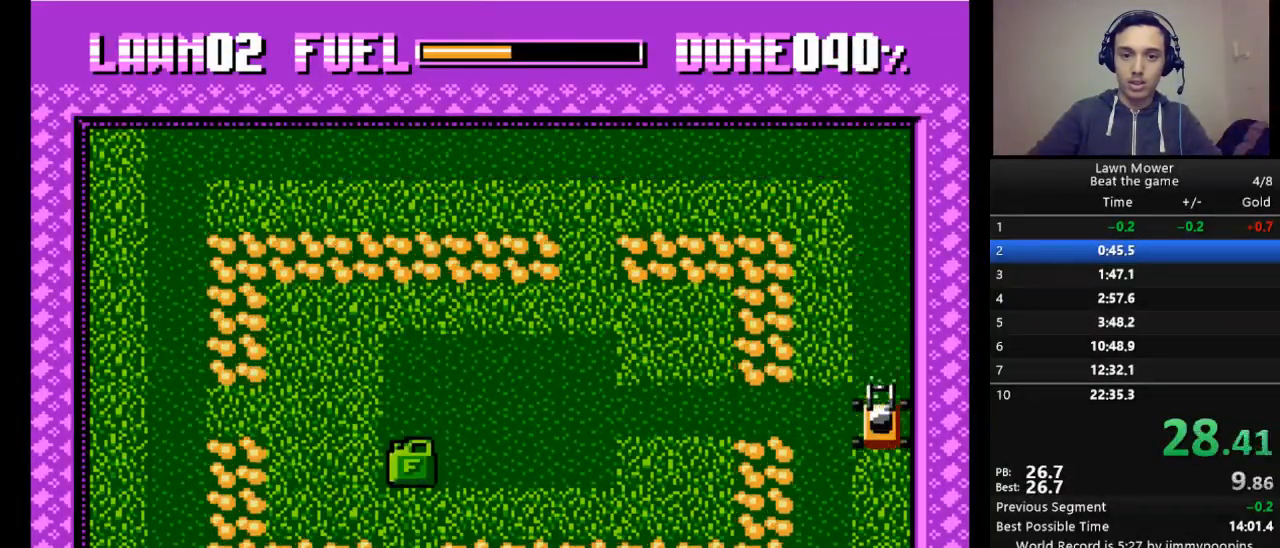
{"keys": ["s"], "events": []}
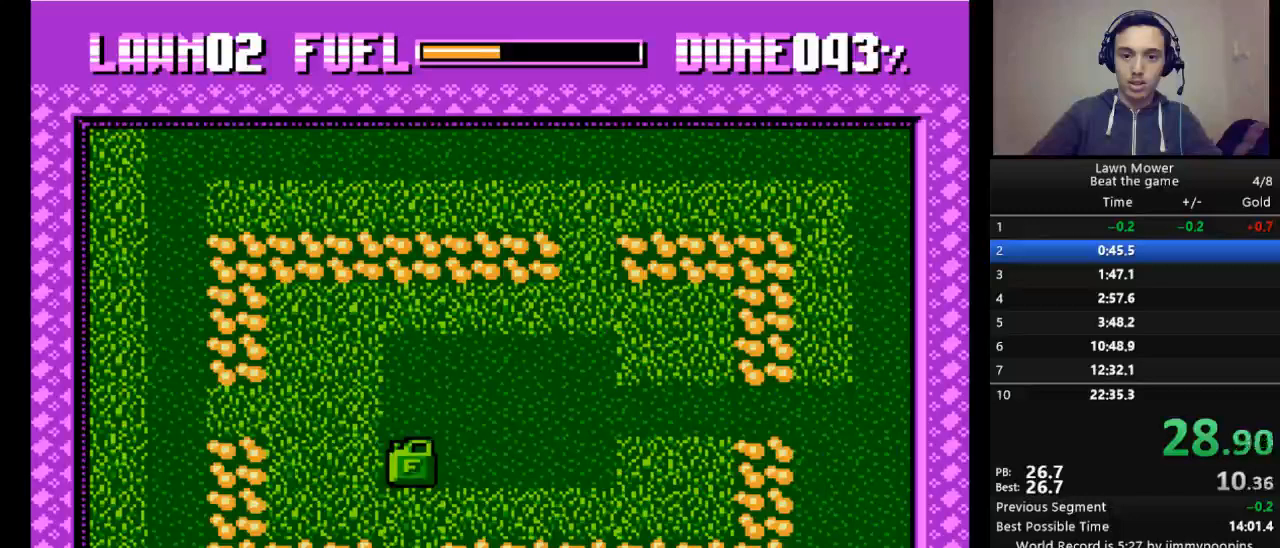
{"keys": ["s"], "events": [[100, "left", "down"], [333, "left", "up"]]}
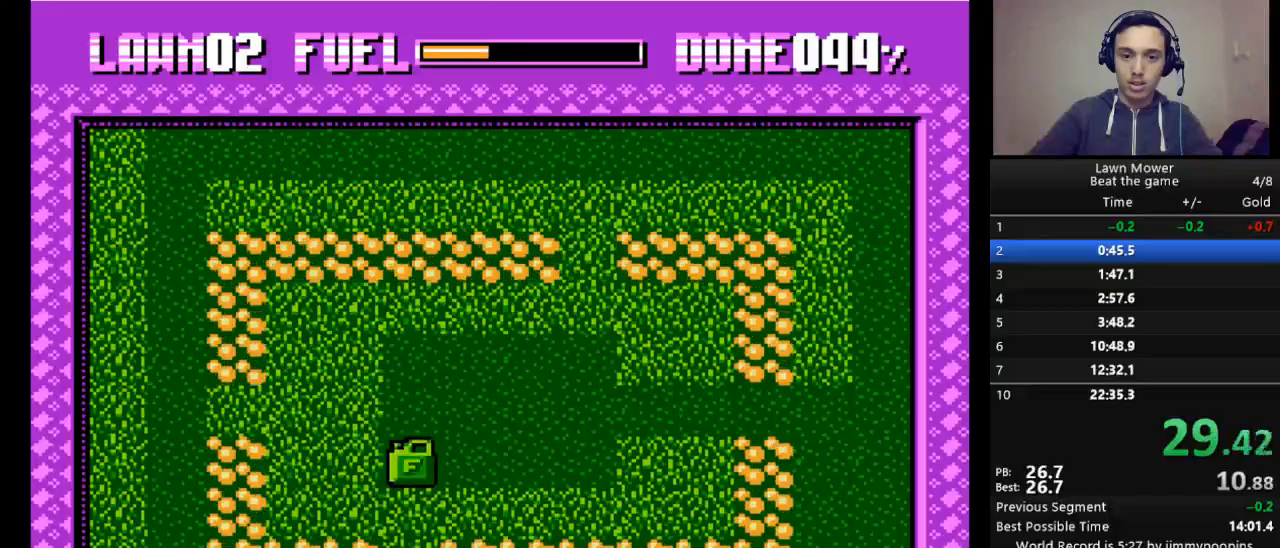
{"keys": ["s", "up"], "events": [[433, "up", "down"]]}
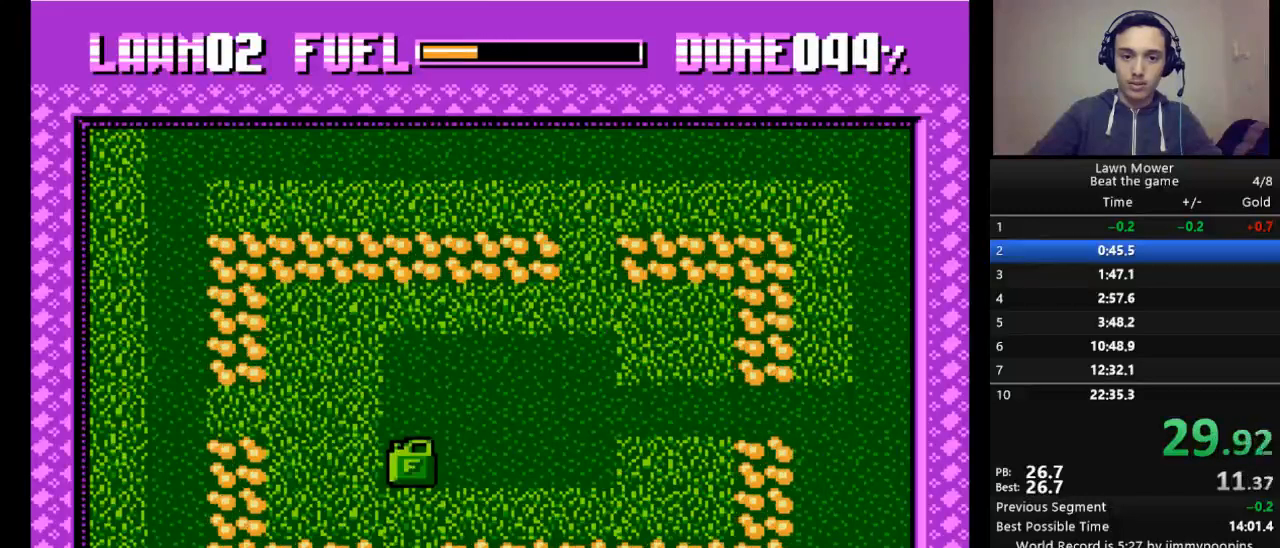
{"keys": ["left", "s"], "events": [[33, "up", "up"], [467, "left", "down"]]}
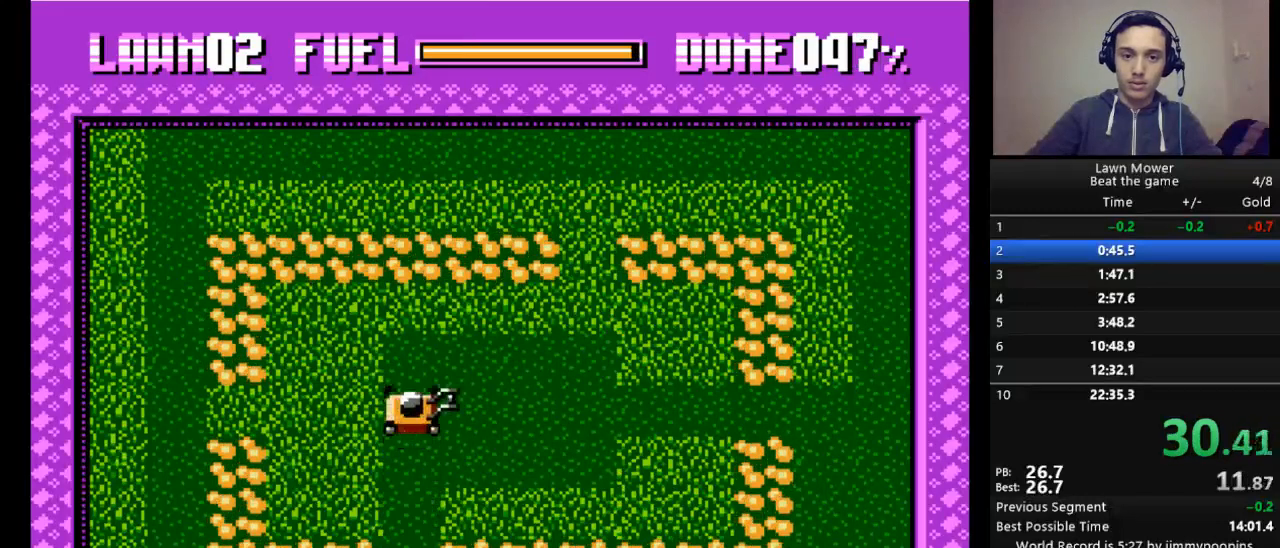
{"keys": ["s"], "events": [[133, "left", "up"]]}
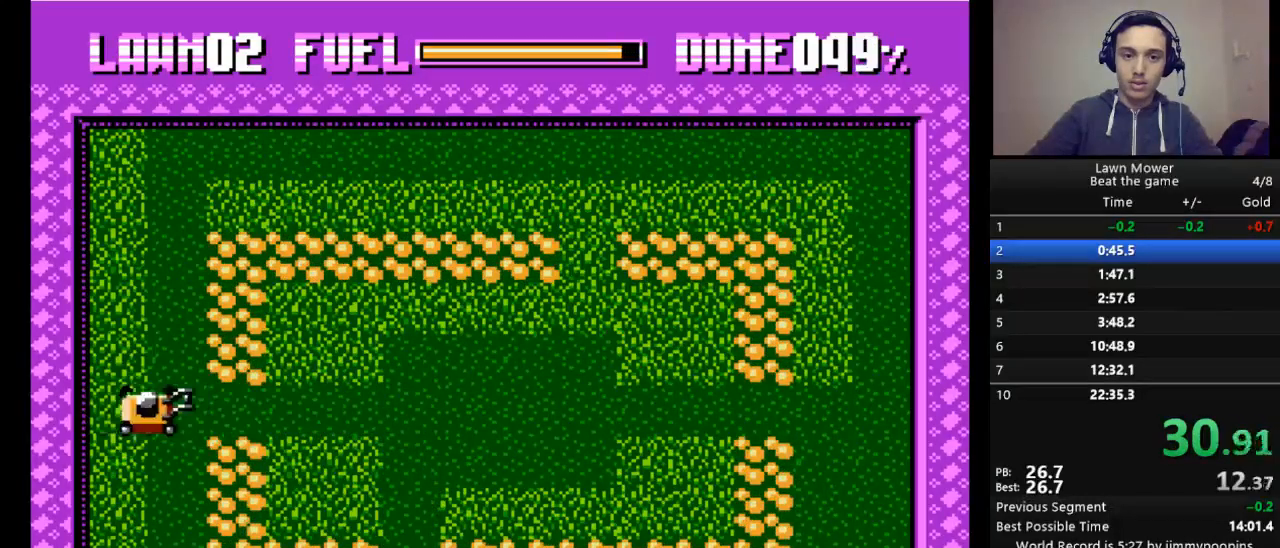
{"keys": ["s"], "events": [[133, "up", "down"], [267, "up", "up"]]}
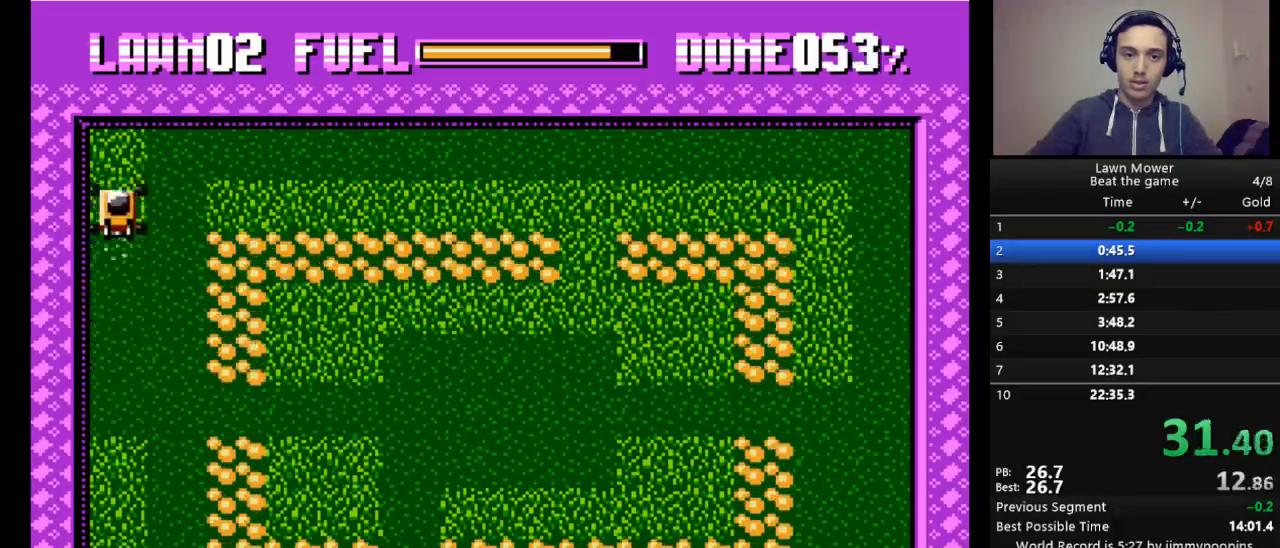
{"keys": ["s"], "events": [[167, "down", "down"], [467, "down", "up"]]}
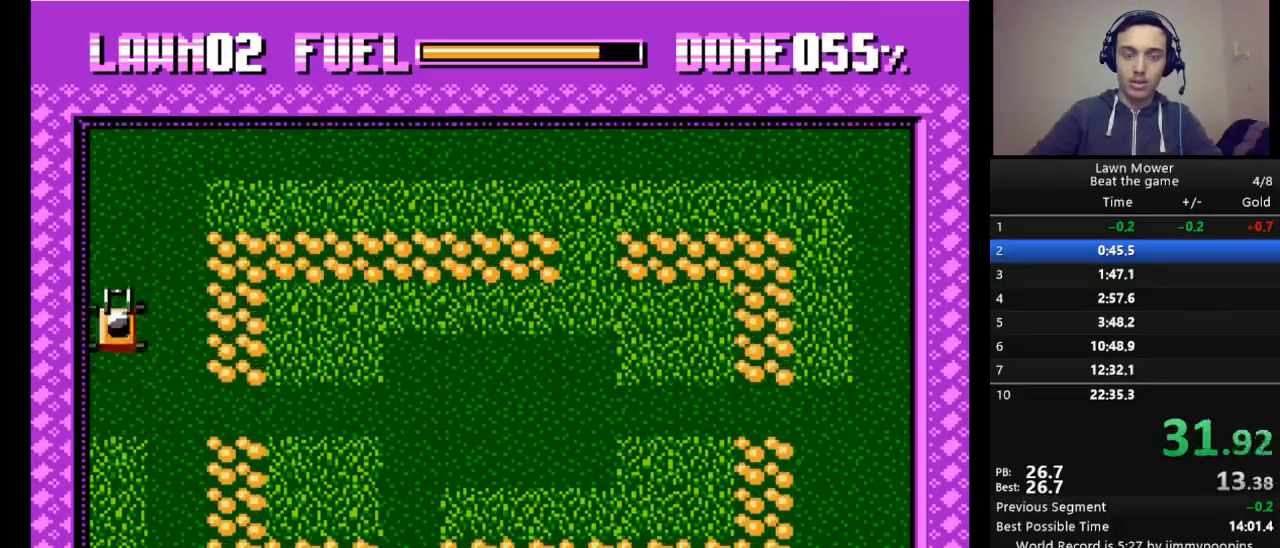
{"keys": ["s"], "events": []}
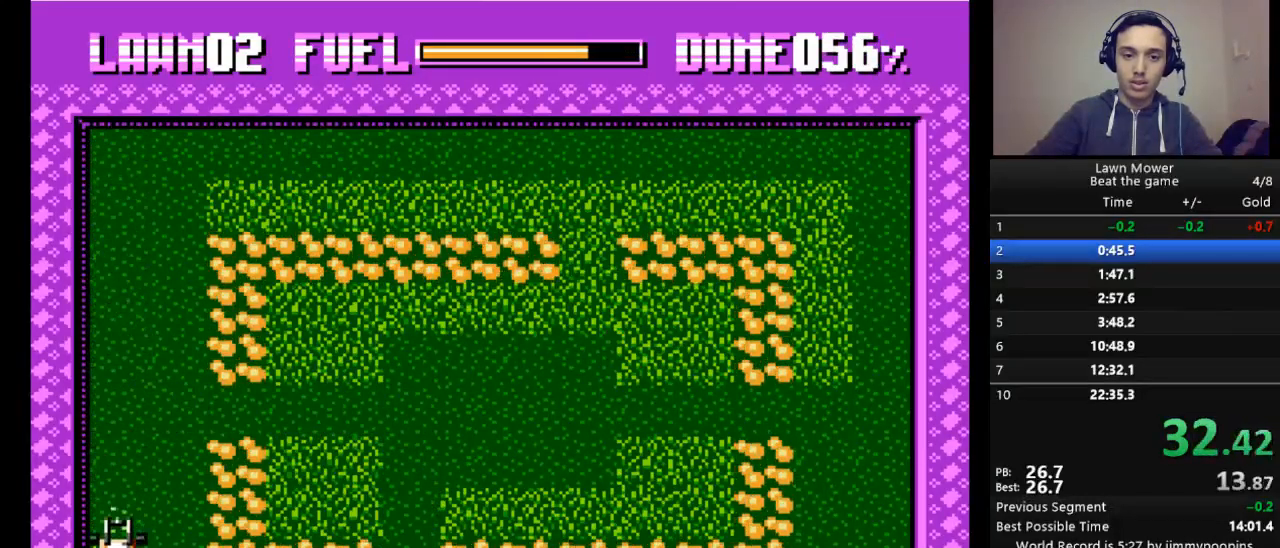
{"keys": ["left", "s"], "events": [[133, "right", "down"], [367, "right", "up"], [500, "left", "down"]]}
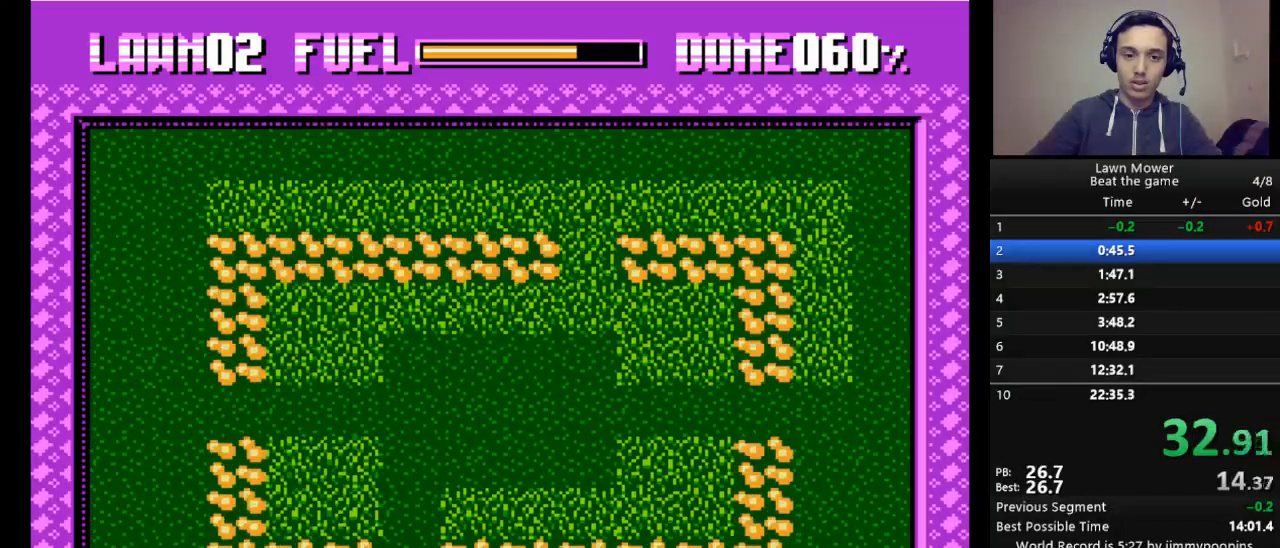
{"keys": ["down", "s"], "events": [[367, "down", "down"], [367, "left", "up"]]}
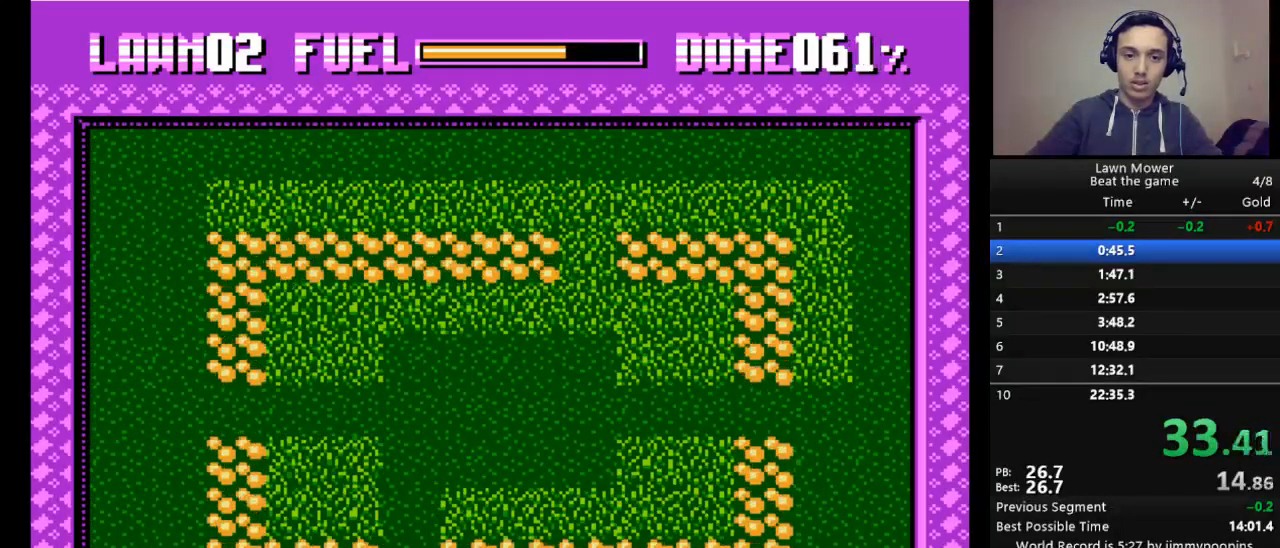
{"keys": ["s"], "events": [[67, "down", "up"], [200, "up", "down"], [333, "right", "down"], [333, "up", "up"], [467, "right", "up"]]}
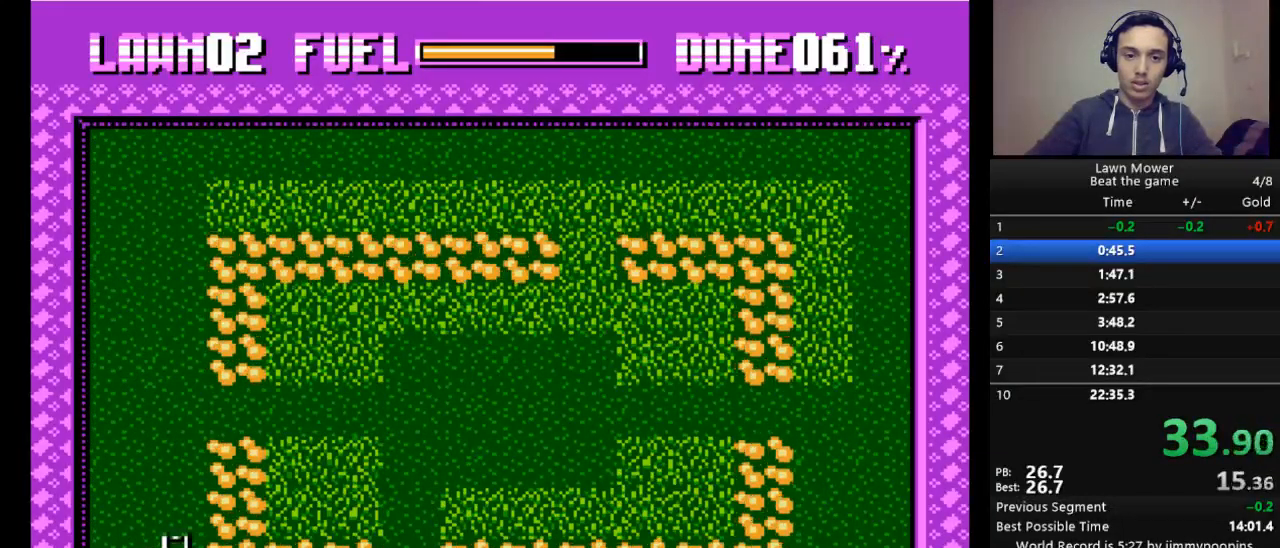
{"keys": ["s"], "events": [[33, "down", "down"], [133, "down", "up"], [167, "down", "down"], [367, "down", "up"]]}
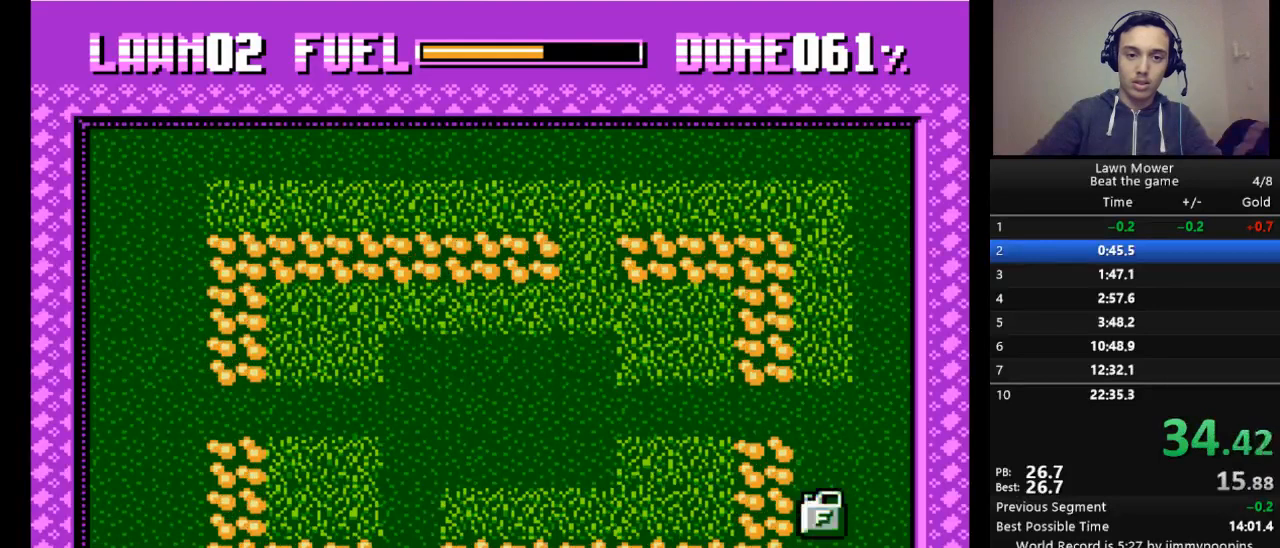
{"keys": ["right", "s"], "events": [[133, "left", "down"], [333, "left", "up"], [333, "up", "down"], [367, "up", "up"], [500, "right", "down"]]}
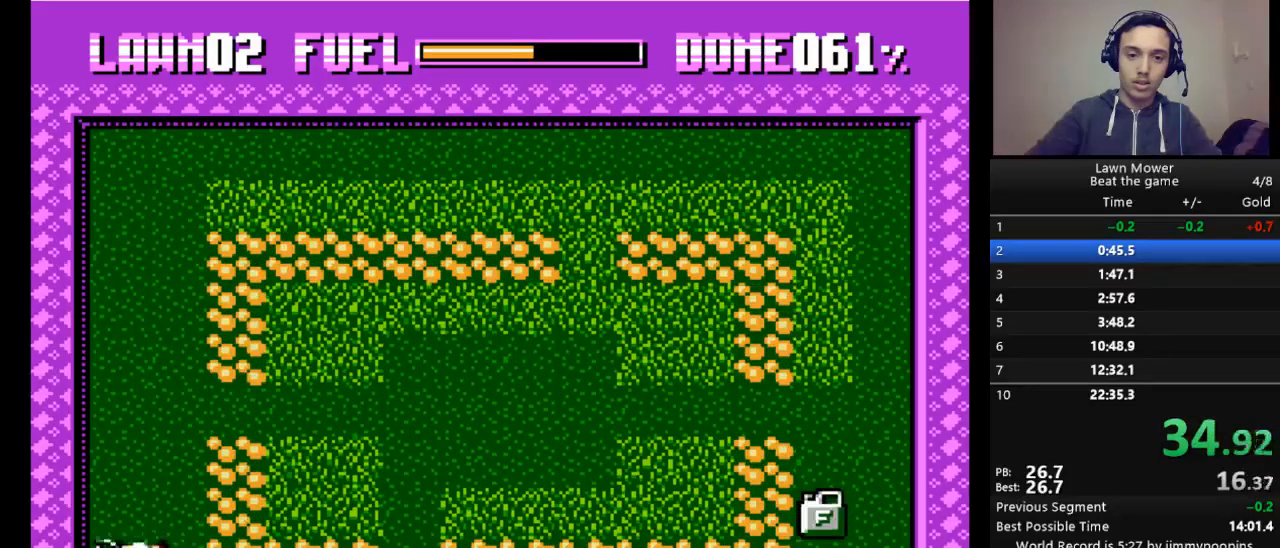
{"keys": ["left", "s"], "events": [[133, "right", "up"], [200, "down", "down"], [233, "left", "down"], [300, "down", "up"]]}
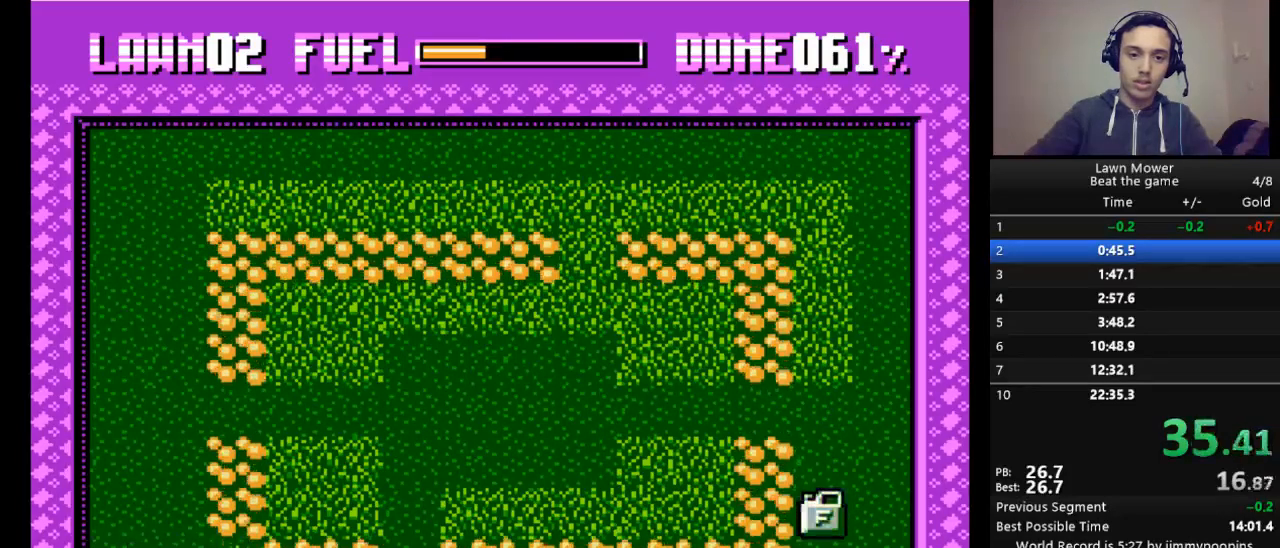
{"keys": ["right", "s"], "events": [[133, "left", "up"], [300, "right", "down"]]}
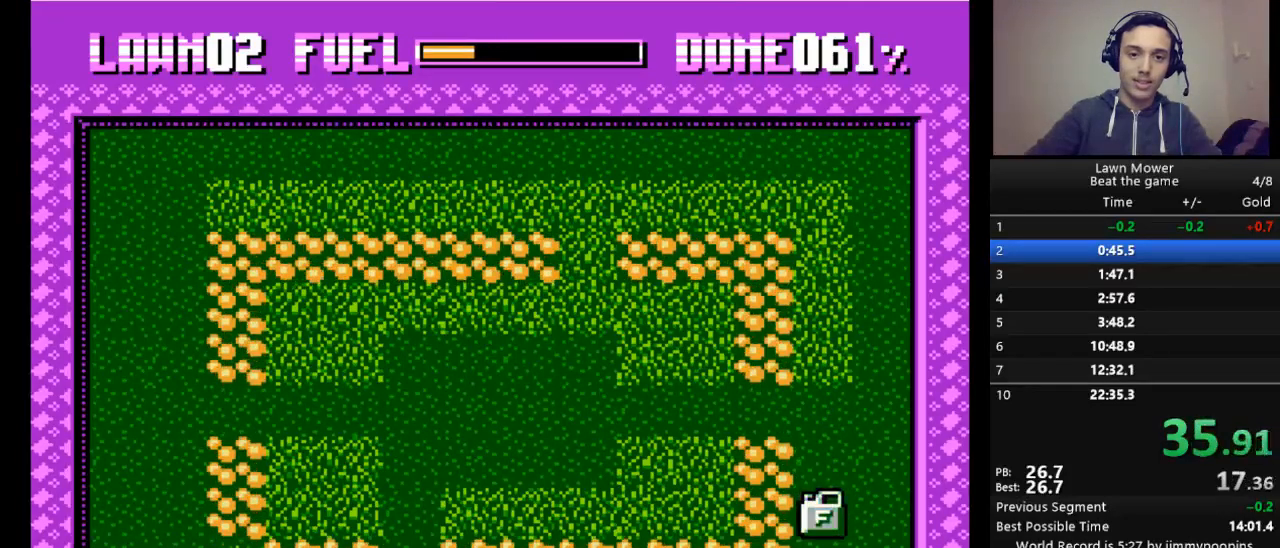
{"keys": ["s"], "events": [[233, "right", "up"]]}
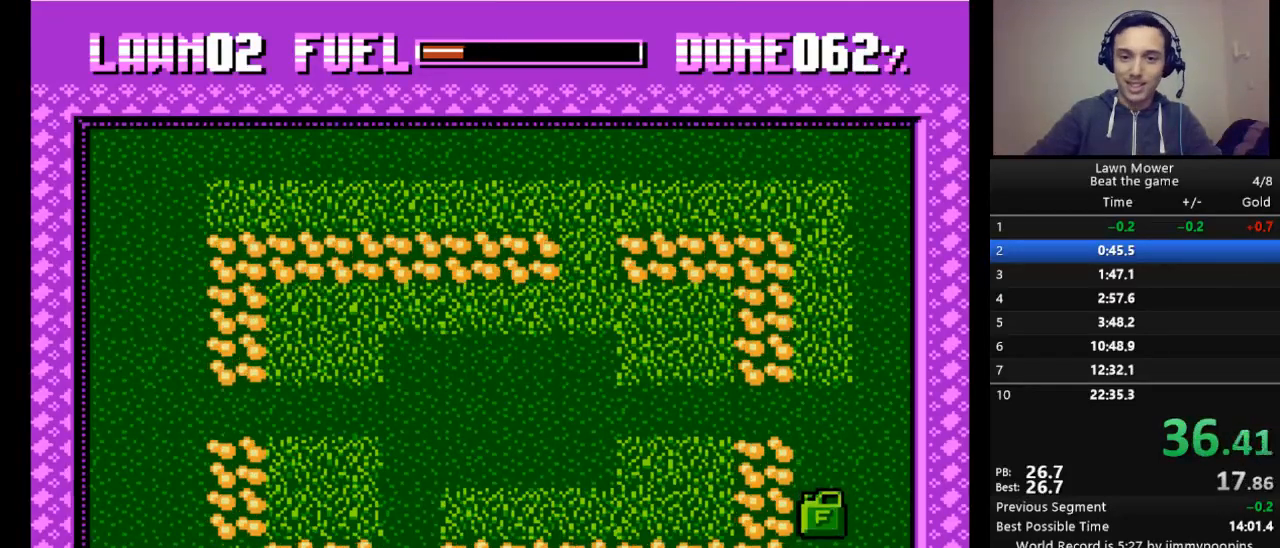
{"keys": ["s"], "events": []}
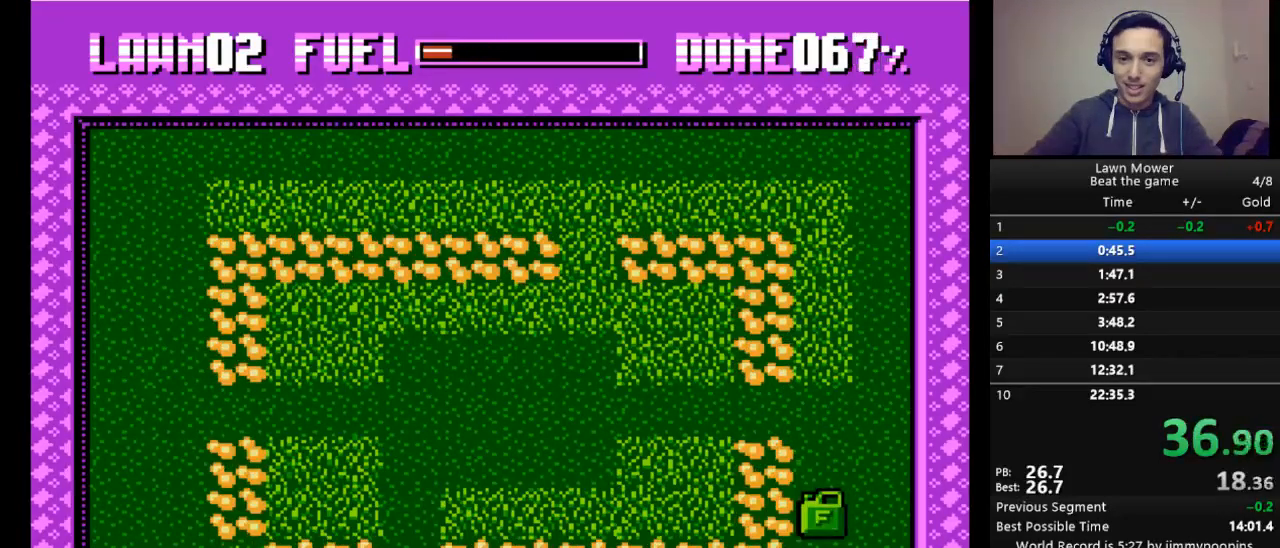
{"keys": ["s"], "events": [[133, "up", "down"], [200, "up", "up"]]}
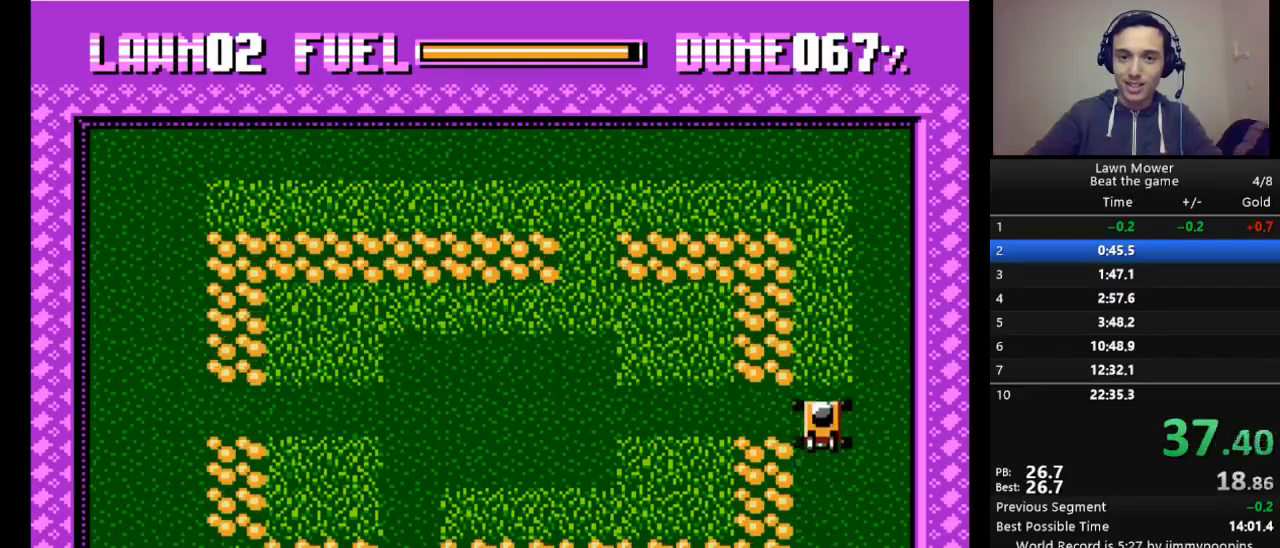
{"keys": ["left", "s"], "events": [[467, "left", "down"]]}
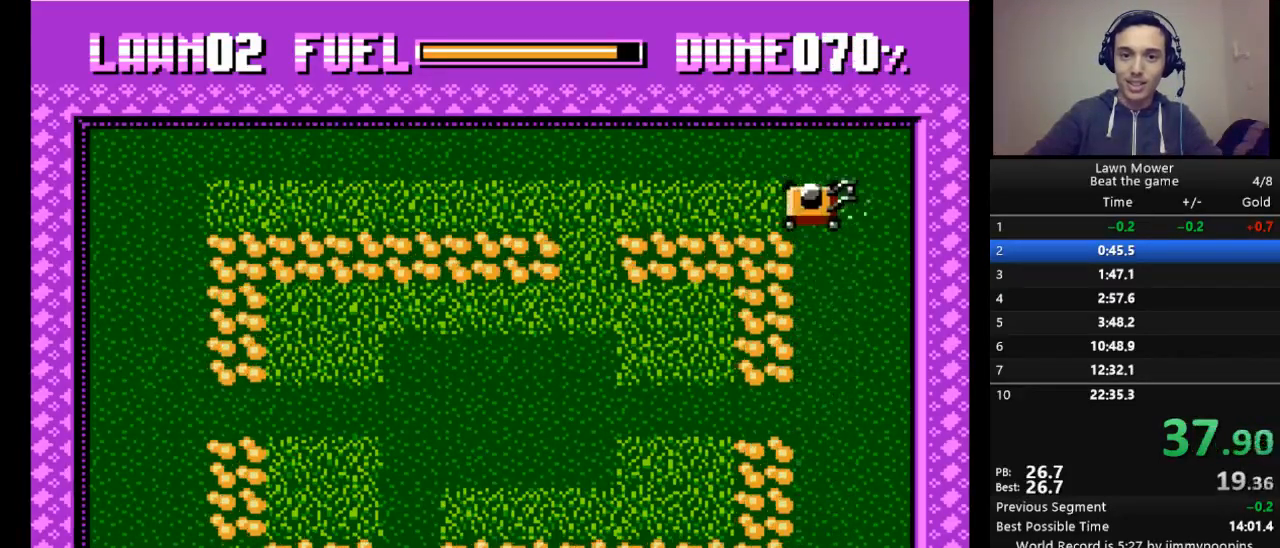
{"keys": ["s"], "events": [[200, "left", "up"]]}
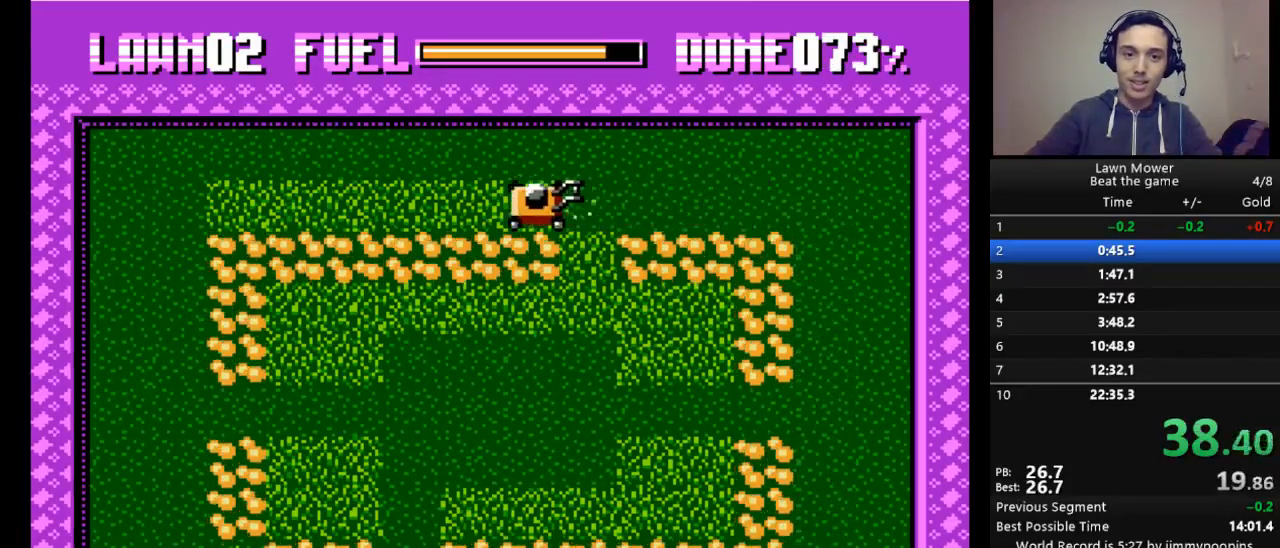
{"keys": ["s"], "events": []}
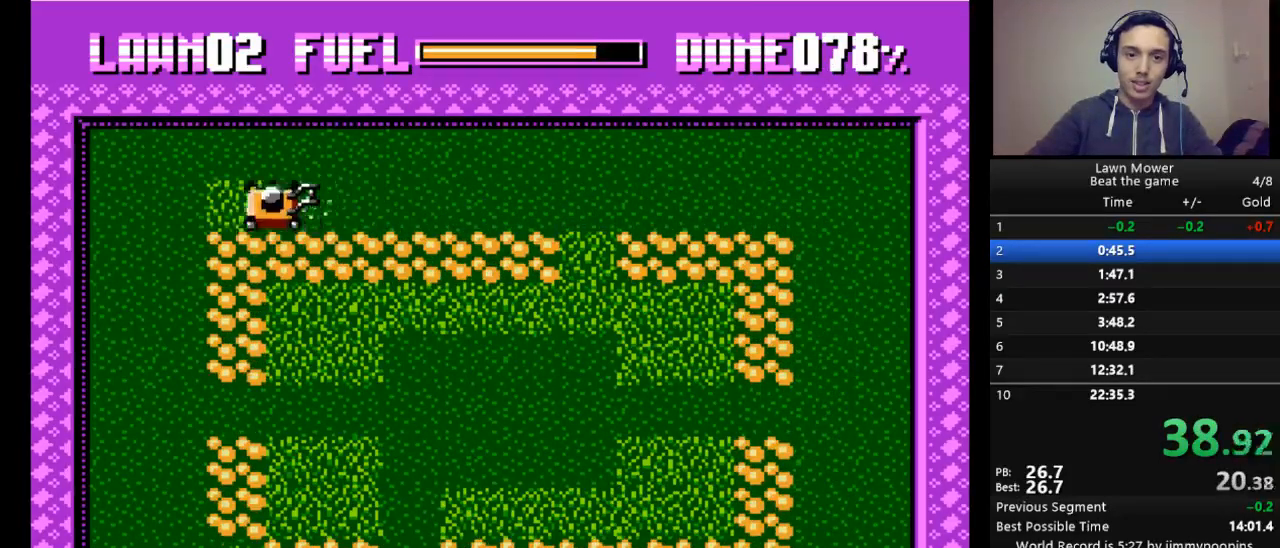
{"keys": ["s"], "events": [[267, "down", "down"], [467, "down", "up"]]}
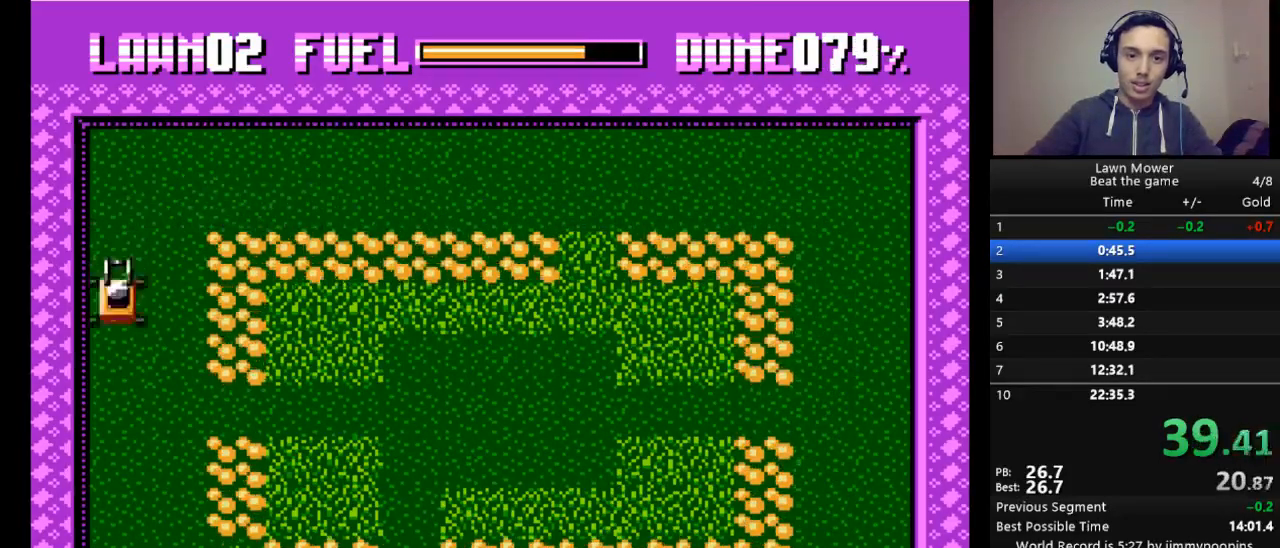
{"keys": ["s"], "events": [[200, "right", "down"], [333, "right", "up"]]}
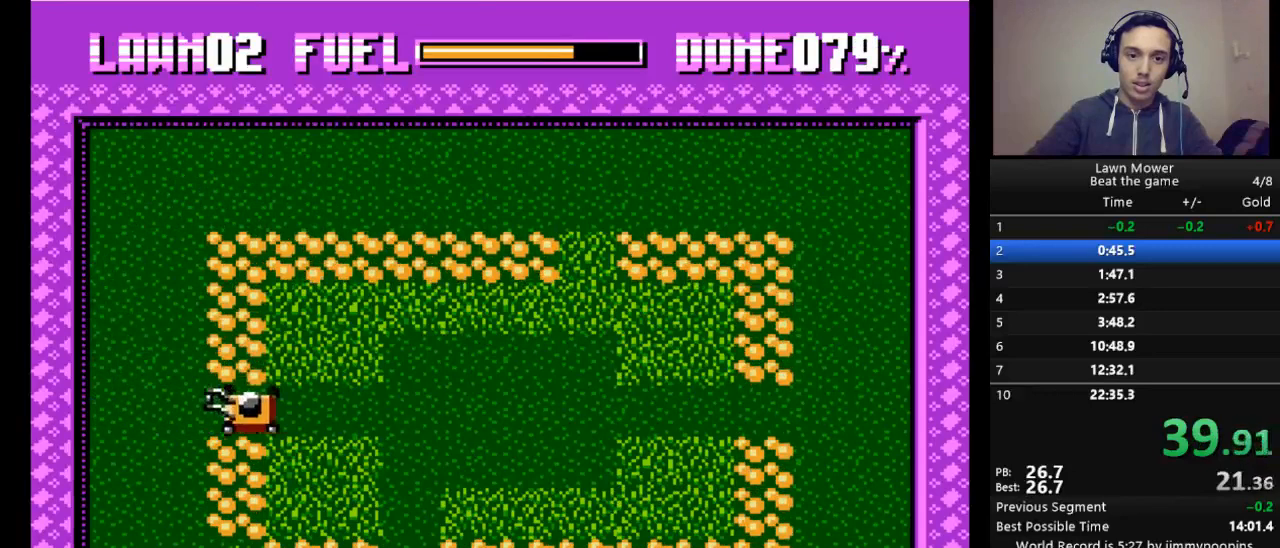
{"keys": ["s"], "events": []}
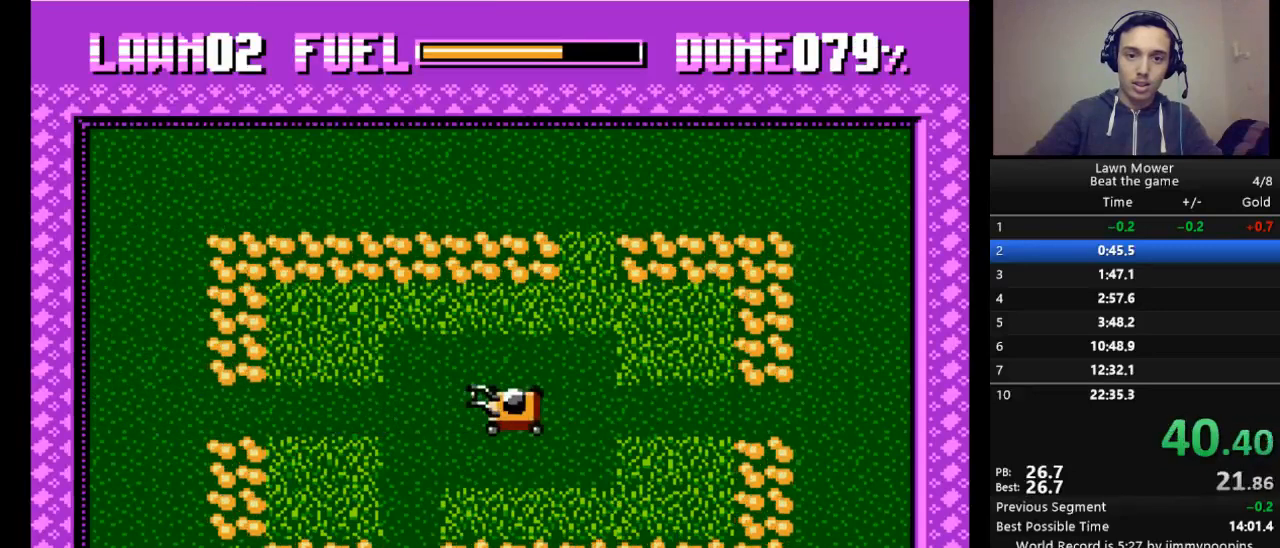
{"keys": ["up"], "events": [[267, "s", "up"], [333, "up", "down"]]}
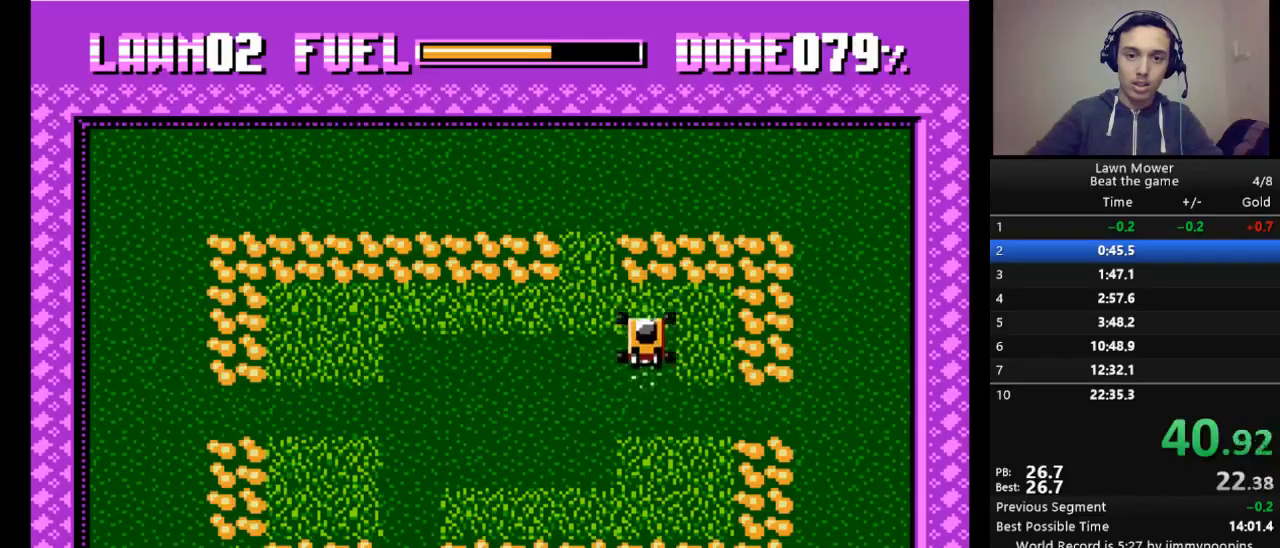
{"keys": ["left"], "events": [[133, "left", "down"], [200, "up", "up"]]}
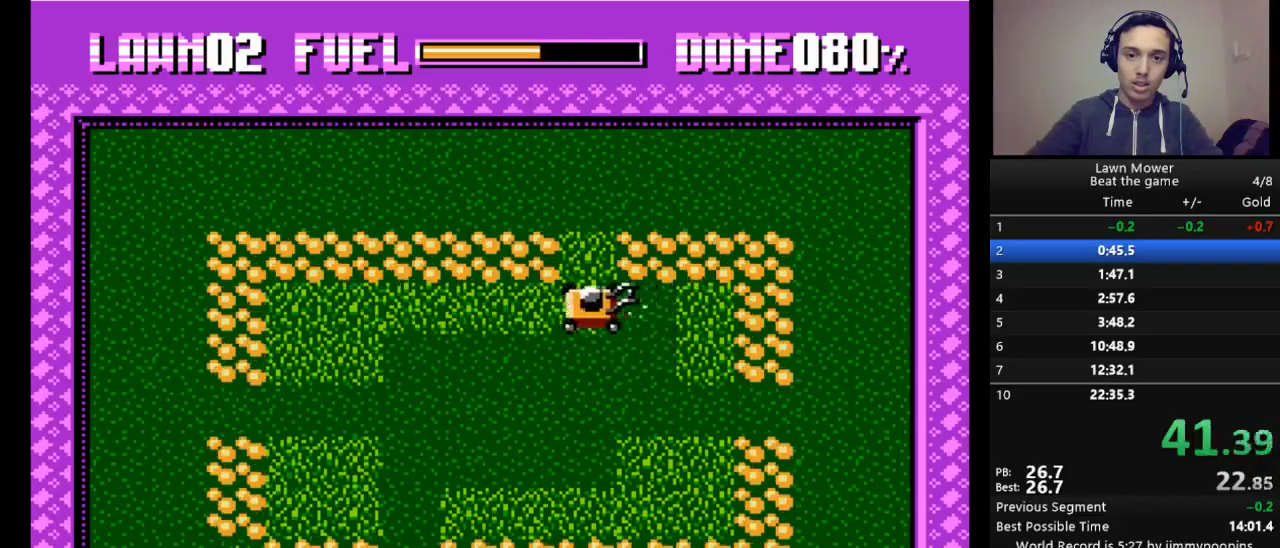
{"keys": ["s"], "events": [[133, "s", "down"], [367, "left", "up"]]}